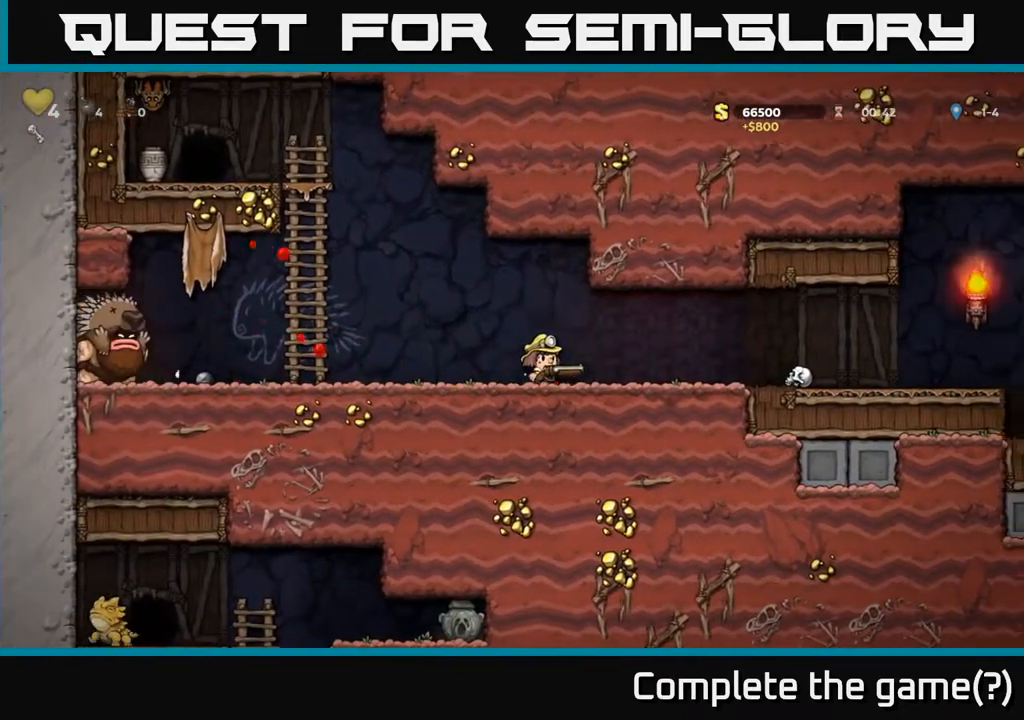
Gameplay with a controller (Xbox layout); each line is a JSON object with the inputs held at the frame after it. "events" lists button and stick changes between this image and that frame as [ms after this image, input, new state], when the widget could be followed in between. Not read: L3 R3.
{"buttons": ["DPAD_LEFT"], "left_stick": "center", "right_stick": "center", "events": [[100, "DPAD_RIGHT", "up"], [133, "DPAD_LEFT", "down"]]}
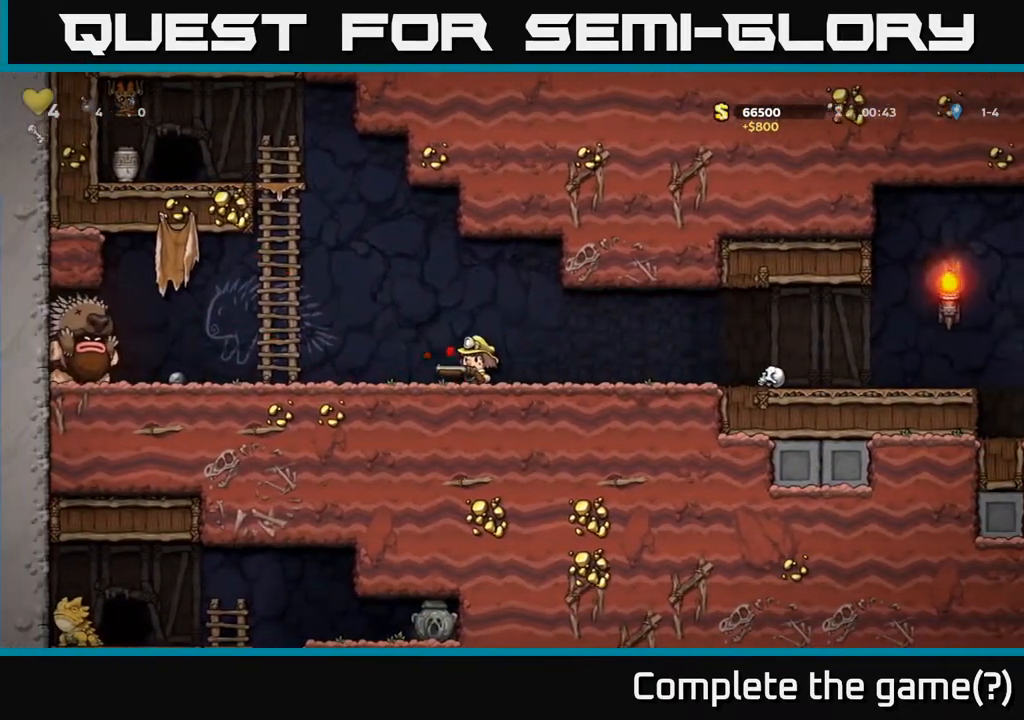
{"buttons": ["DPAD_LEFT"], "left_stick": "center", "right_stick": "center", "events": [[100, "DPAD_LEFT", "up"], [133, "DPAD_RIGHT", "down"], [267, "DPAD_RIGHT", "up"], [350, "DPAD_LEFT", "down"]]}
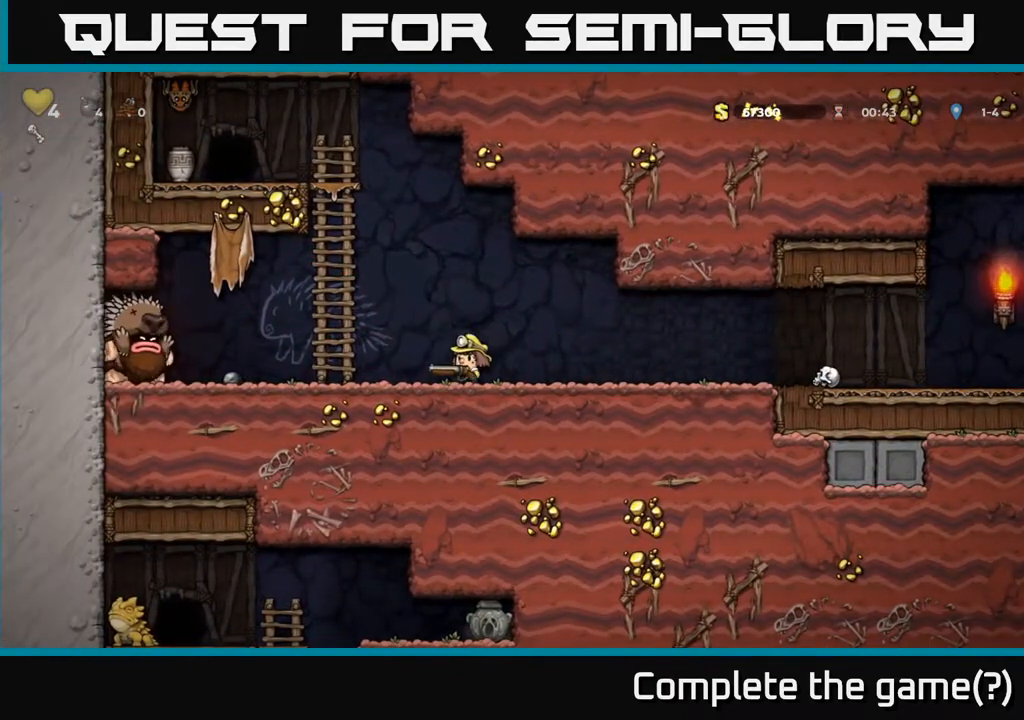
{"buttons": ["DPAD_RIGHT"], "left_stick": "center", "right_stick": "center", "events": [[283, "DPAD_LEFT", "up"], [317, "DPAD_RIGHT", "down"]]}
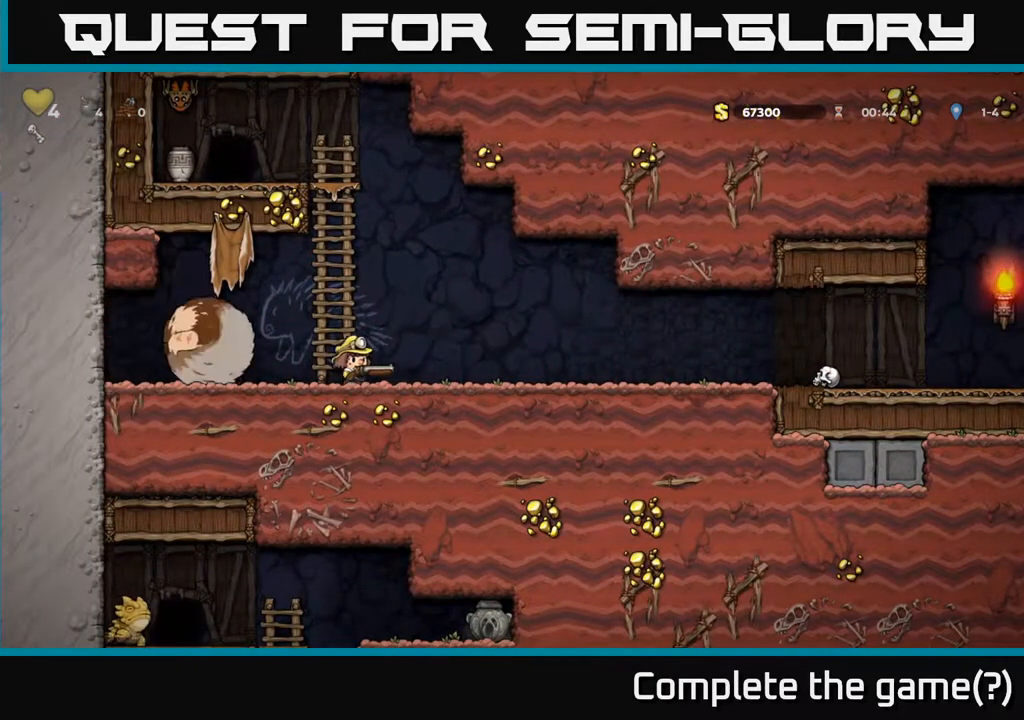
{"buttons": ["DPAD_RIGHT"], "left_stick": "center", "right_stick": "center", "events": []}
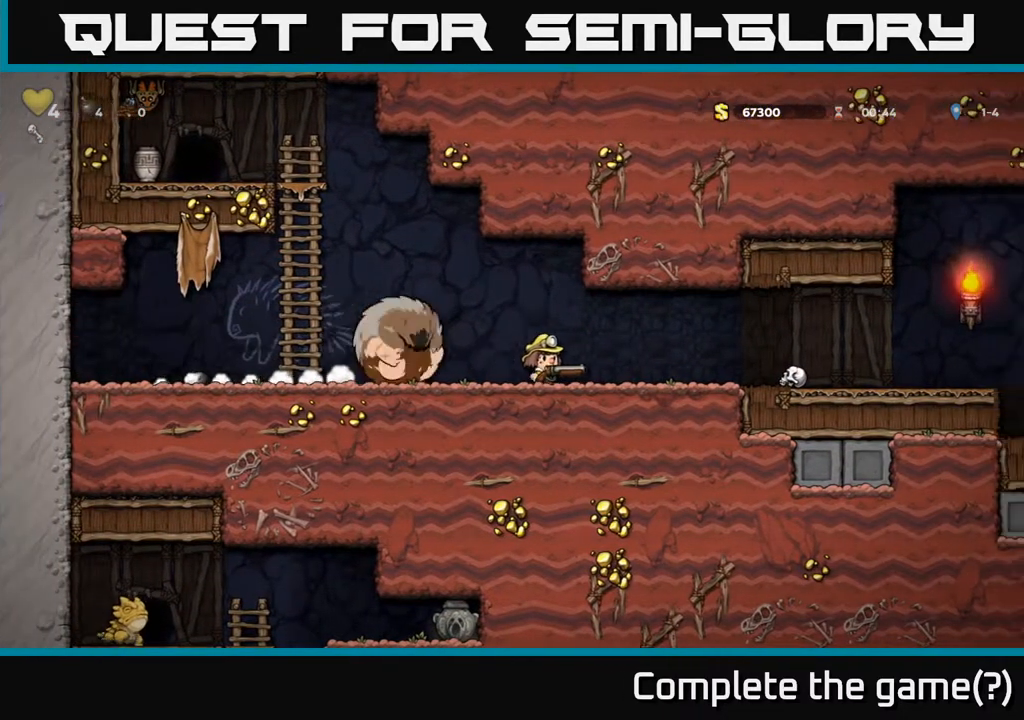
{"buttons": ["DPAD_RIGHT"], "left_stick": "center", "right_stick": "center", "events": []}
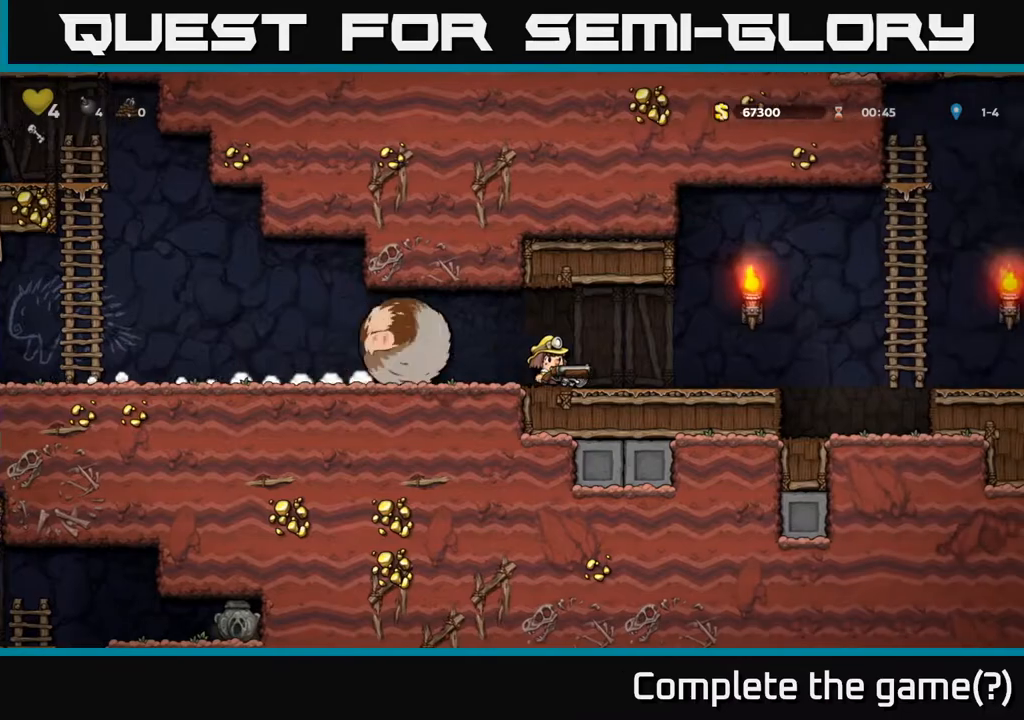
{"buttons": ["A", "DPAD_RIGHT"], "left_stick": "center", "right_stick": "center", "events": [[367, "A", "down"]]}
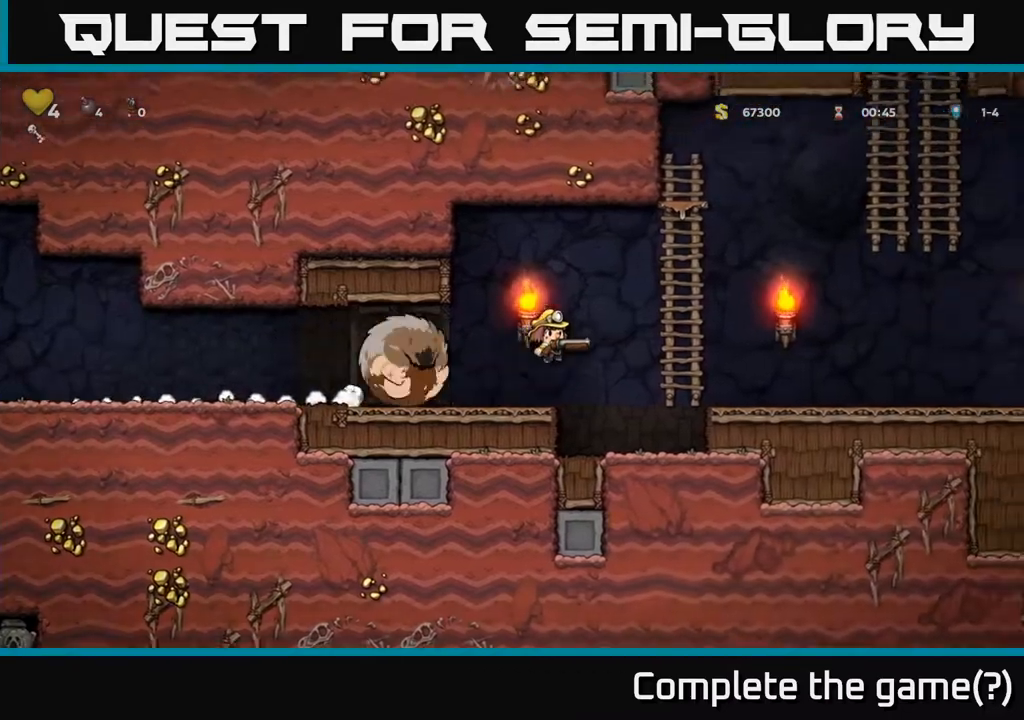
{"buttons": ["DPAD_UP"], "left_stick": "center", "right_stick": "center", "events": [[200, "DPAD_UP", "down"], [267, "DPAD_RIGHT", "up"], [300, "A", "up"]]}
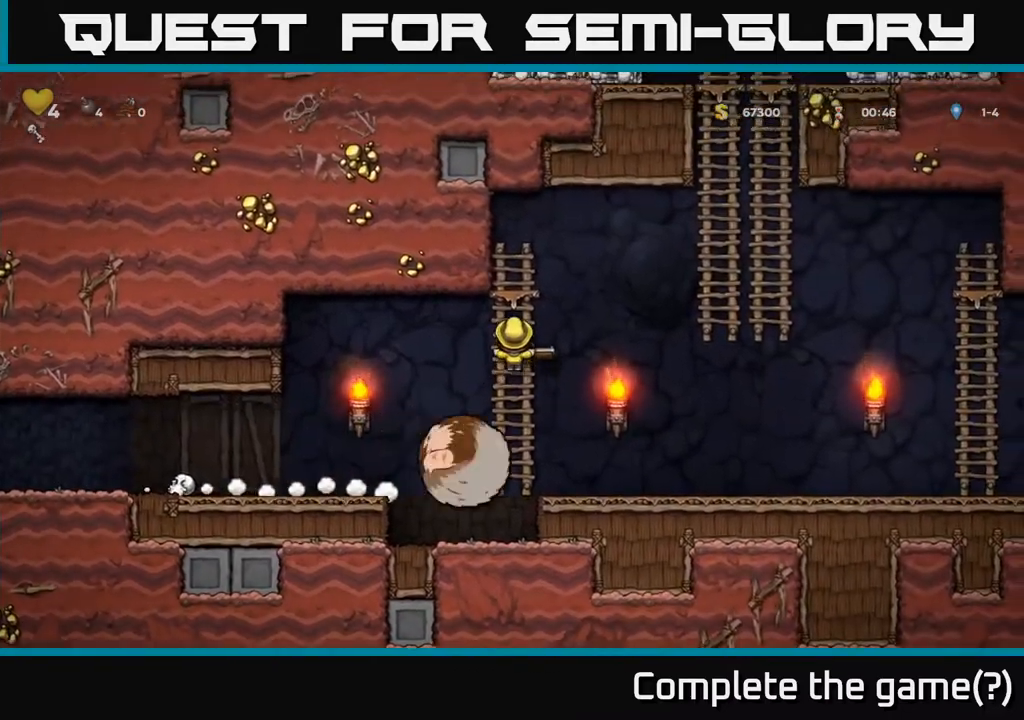
{"buttons": ["A", "DPAD_RIGHT"], "left_stick": "center", "right_stick": "center", "events": [[233, "DPAD_RIGHT", "down"], [233, "DPAD_UP", "up"], [367, "A", "down"]]}
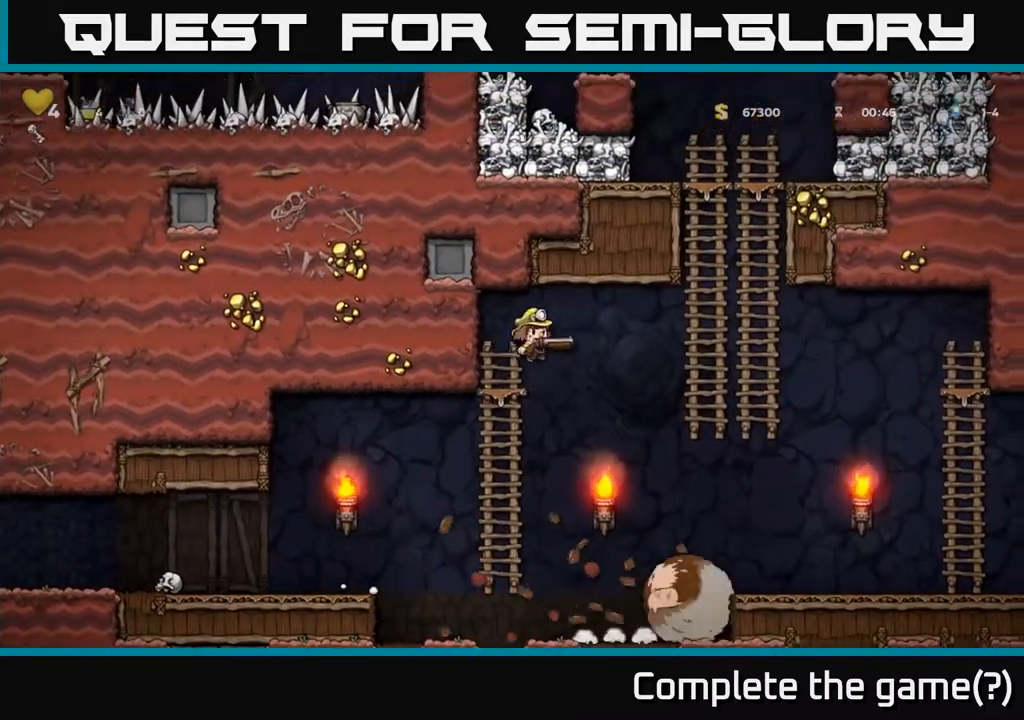
{"buttons": ["DPAD_UP"], "left_stick": "center", "right_stick": "center", "events": [[317, "A", "up"], [450, "DPAD_UP", "down"], [467, "DPAD_RIGHT", "up"]]}
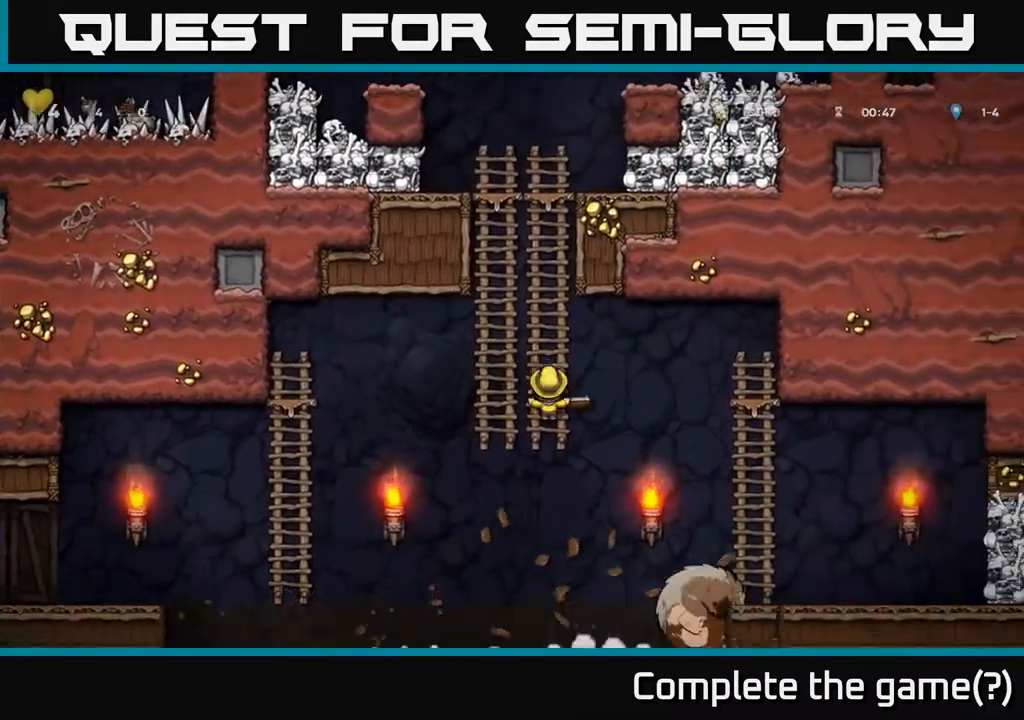
{"buttons": ["DPAD_RIGHT"], "left_stick": "center", "right_stick": "center", "events": [[33, "DPAD_RIGHT", "down"], [50, "DPAD_UP", "up"], [83, "A", "down"], [200, "A", "up"]]}
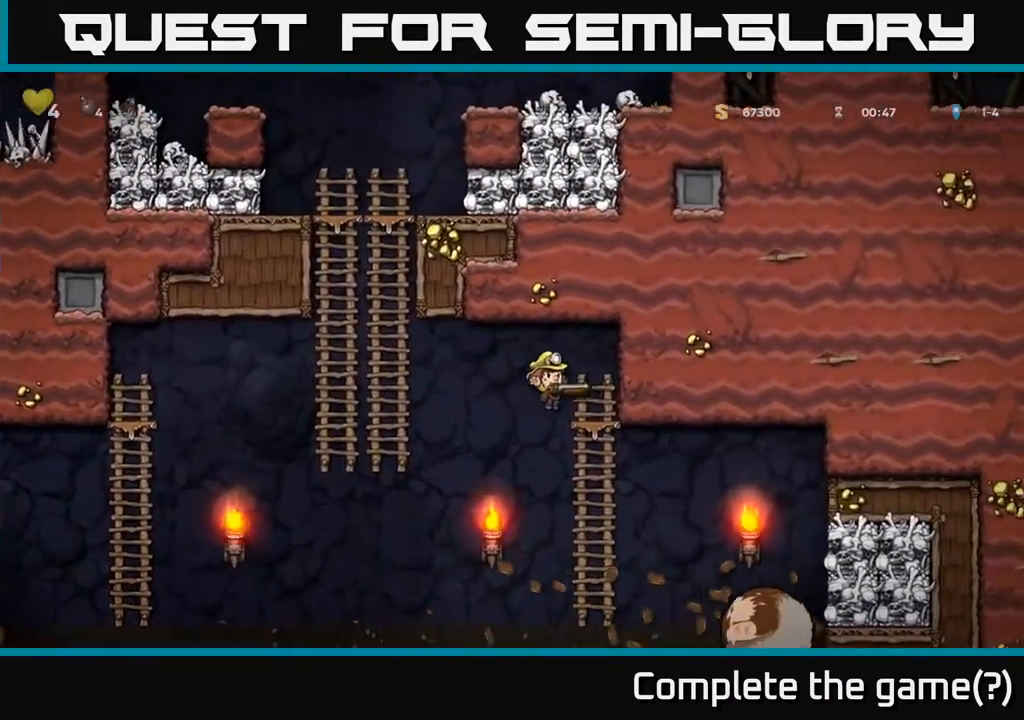
{"buttons": ["DPAD_DOWN"], "left_stick": "center", "right_stick": "center", "events": [[117, "DPAD_RIGHT", "up"], [133, "DPAD_UP", "down"], [283, "DPAD_LEFT", "down"], [283, "DPAD_UP", "up"], [333, "DPAD_DOWN", "down"], [400, "DPAD_LEFT", "up"]]}
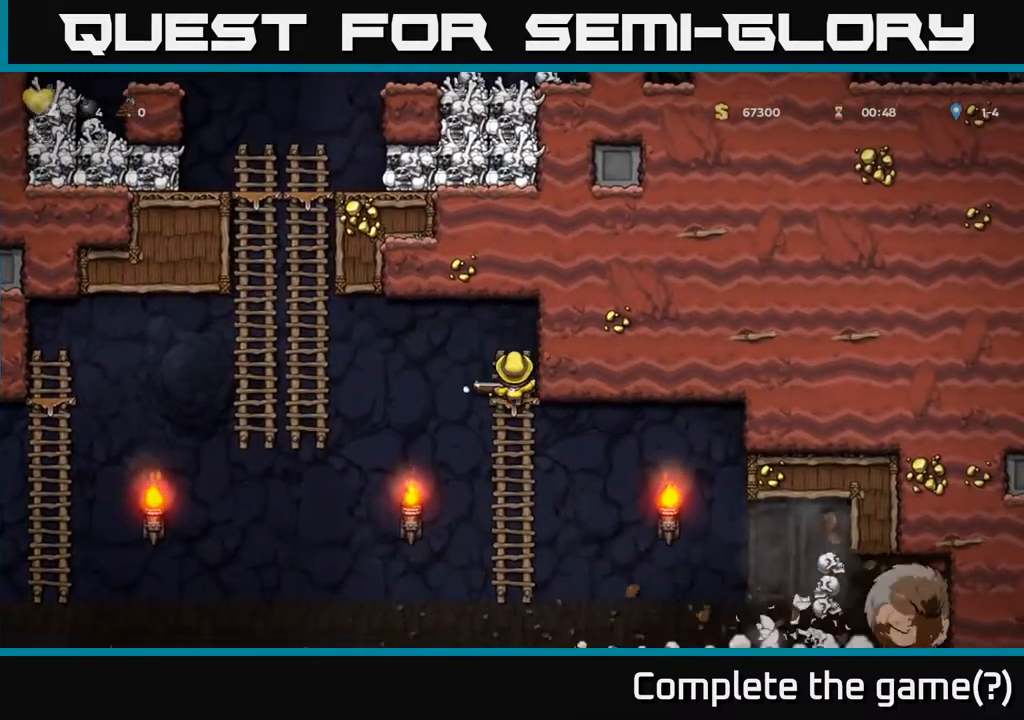
{"buttons": ["DPAD_RIGHT"], "left_stick": "center", "right_stick": "center", "events": [[267, "DPAD_RIGHT", "down"], [283, "A", "down"], [283, "DPAD_DOWN", "up"], [400, "A", "up"]]}
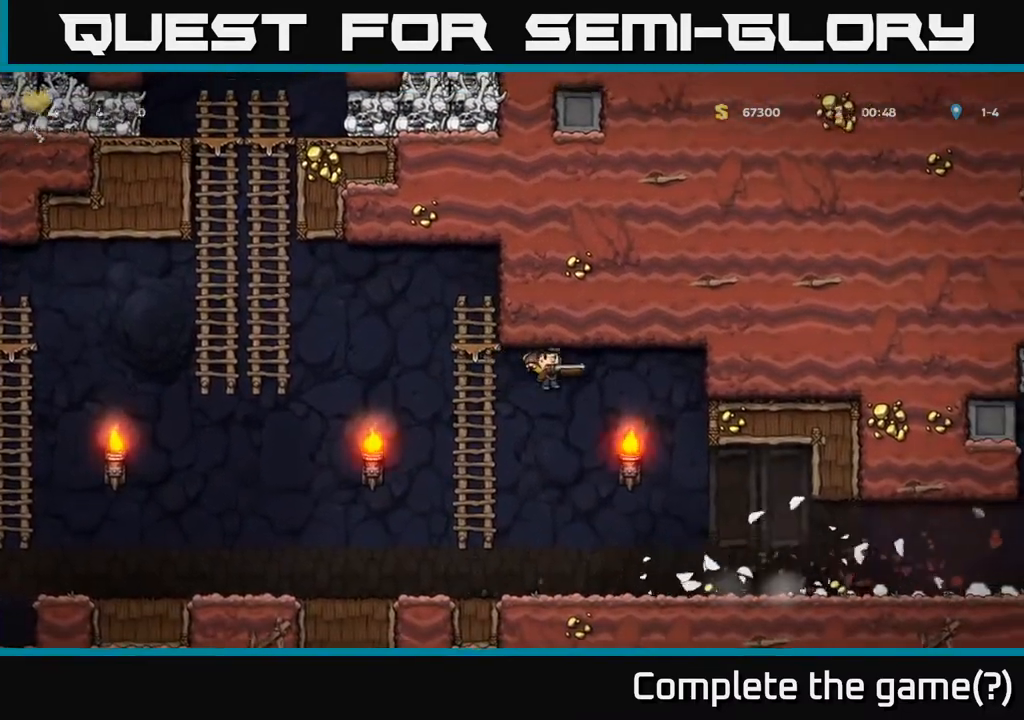
{"buttons": ["DPAD_RIGHT"], "left_stick": "center", "right_stick": "center", "events": []}
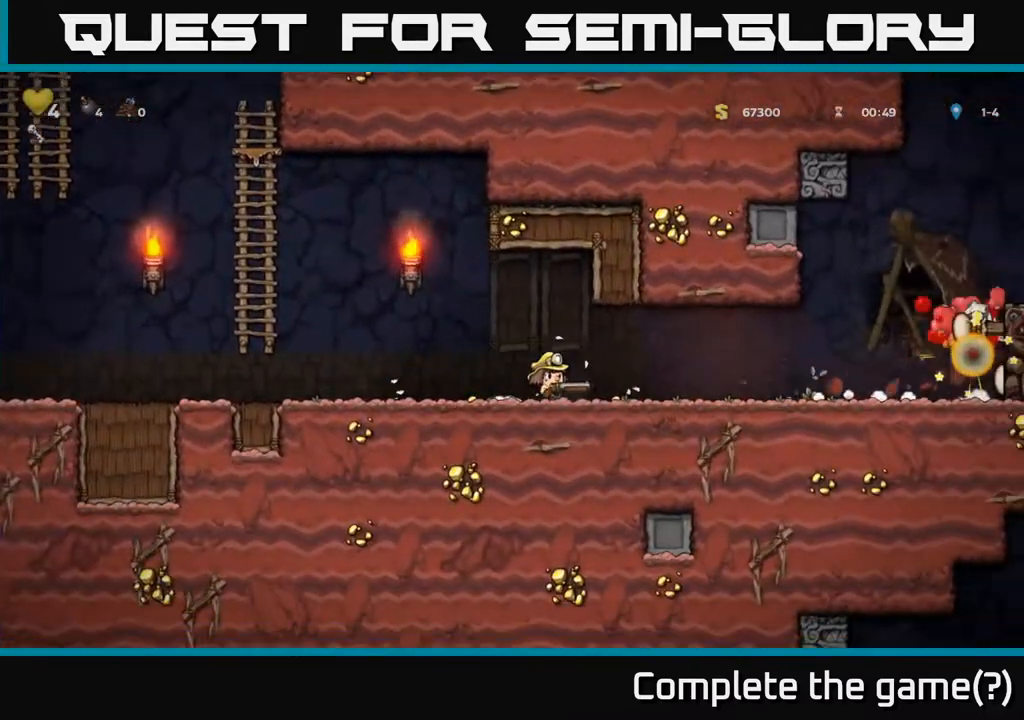
{"buttons": ["DPAD_LEFT"], "left_stick": "center", "right_stick": "center", "events": [[267, "A", "down"], [333, "DPAD_RIGHT", "up"], [350, "X", "down"], [367, "A", "up"], [400, "DPAD_LEFT", "down"], [417, "X", "up"]]}
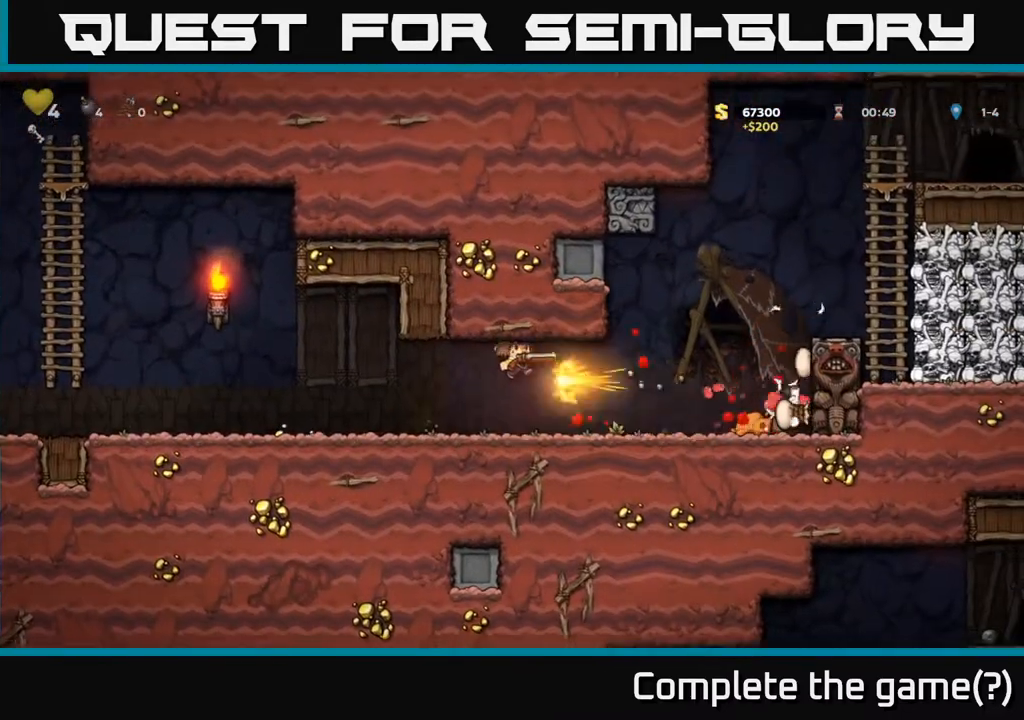
{"buttons": ["DPAD_RIGHT"], "left_stick": "center", "right_stick": "center", "events": [[233, "DPAD_LEFT", "up"], [433, "DPAD_RIGHT", "down"]]}
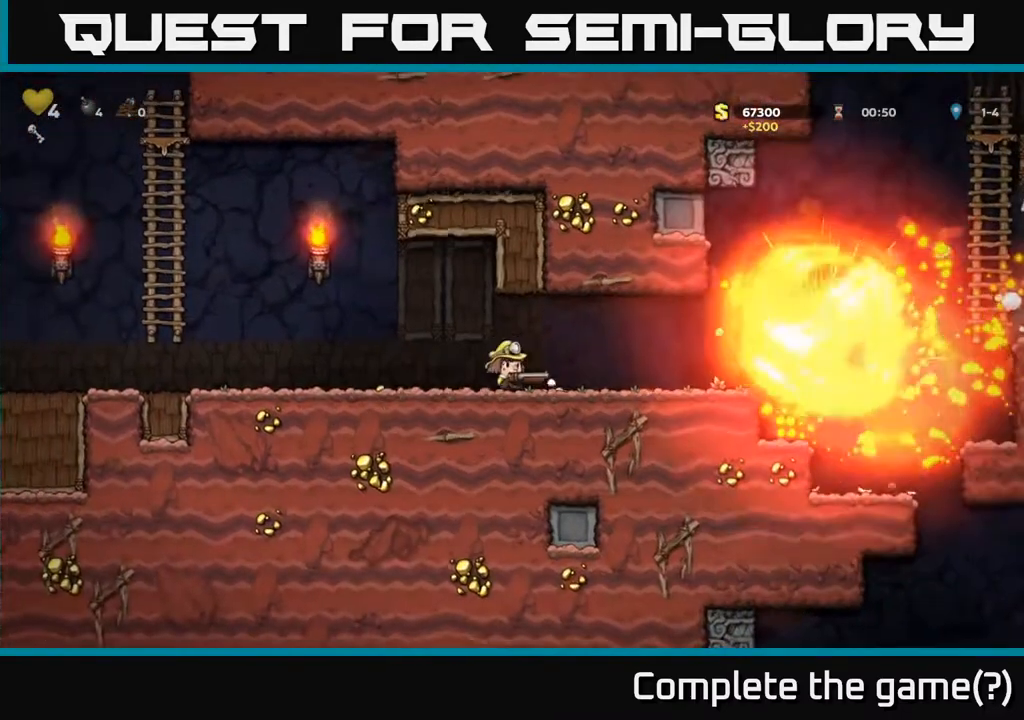
{"buttons": ["DPAD_LEFT"], "left_stick": "center", "right_stick": "center", "events": [[83, "DPAD_RIGHT", "up"], [367, "DPAD_LEFT", "down"]]}
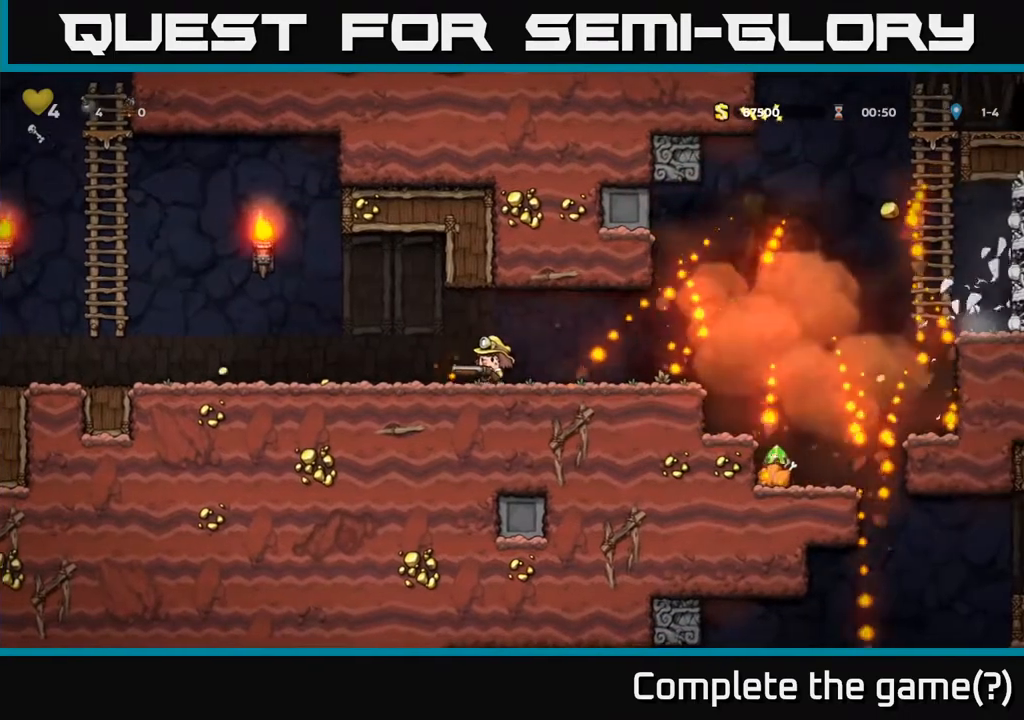
{"buttons": ["DPAD_RIGHT"], "left_stick": "center", "right_stick": "center", "events": [[33, "DPAD_LEFT", "up"], [400, "DPAD_RIGHT", "down"]]}
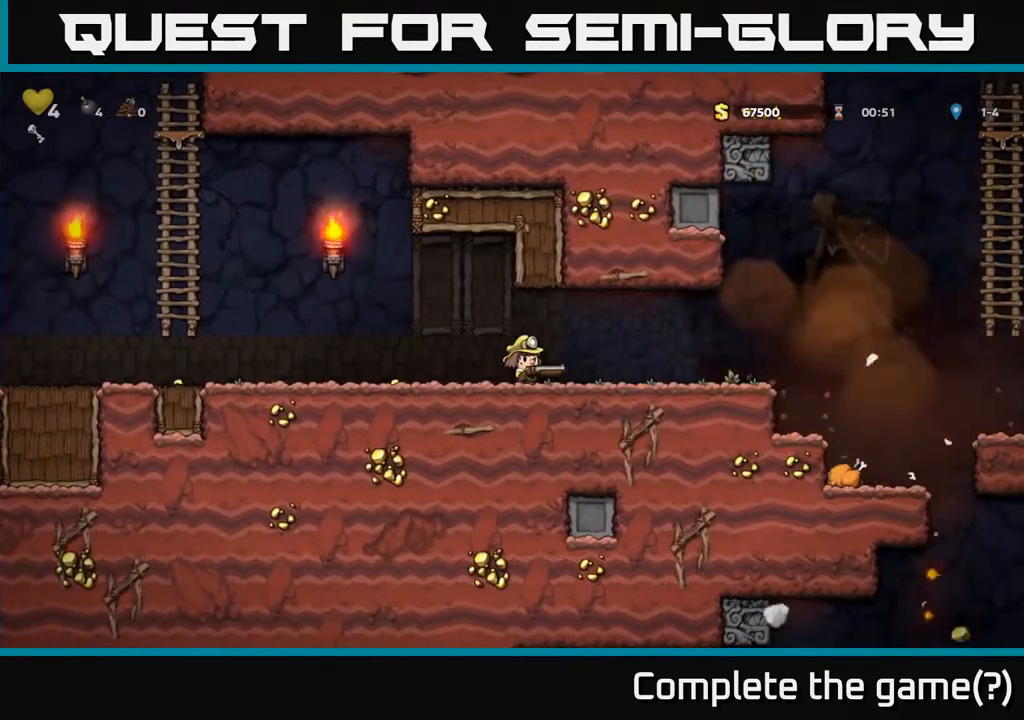
{"buttons": ["A", "DPAD_RIGHT"], "left_stick": "center", "right_stick": "center", "events": [[383, "A", "down"]]}
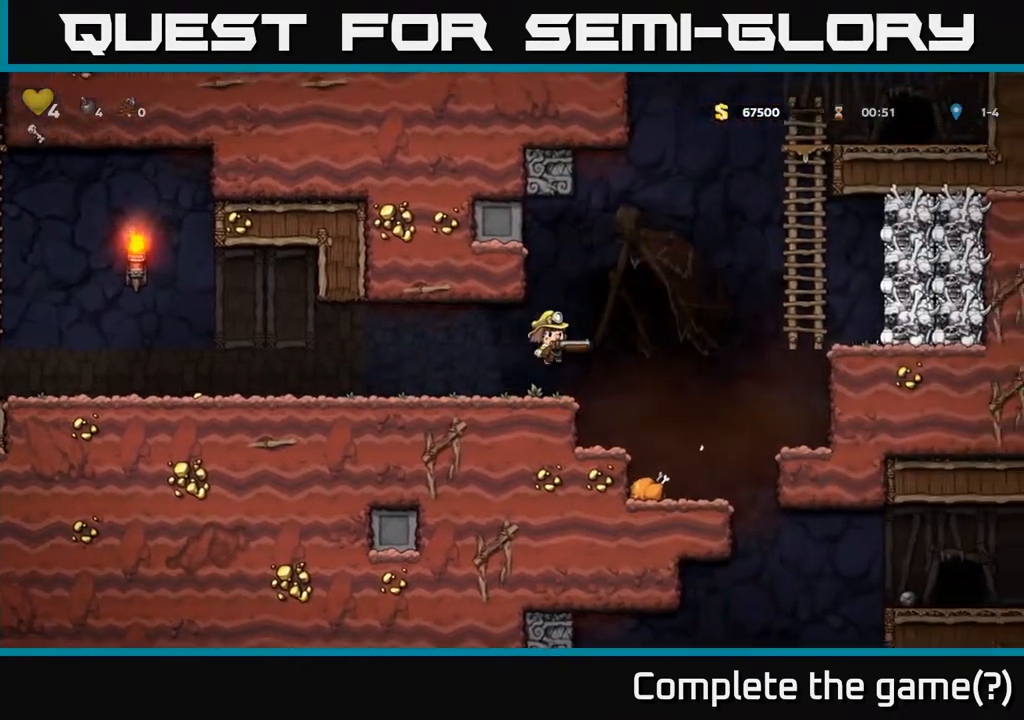
{"buttons": [], "left_stick": "center", "right_stick": "center", "events": [[17, "A", "up"], [150, "DPAD_RIGHT", "up"]]}
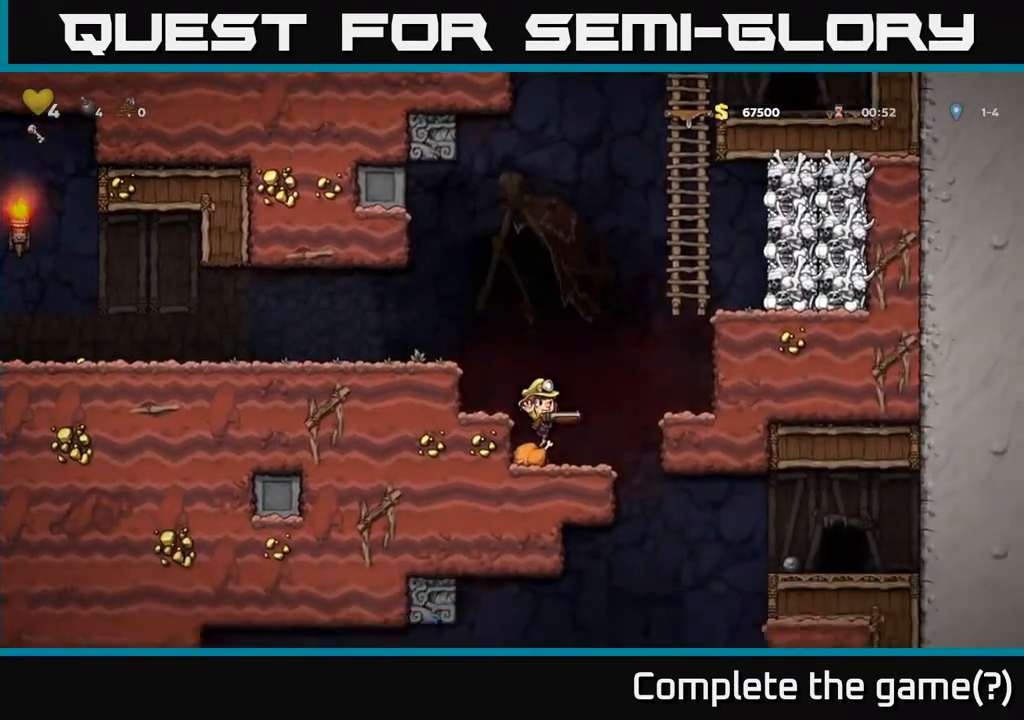
{"buttons": ["DPAD_LEFT"], "left_stick": "center", "right_stick": "center", "events": [[200, "A", "down"], [250, "DPAD_LEFT", "down"], [400, "A", "up"]]}
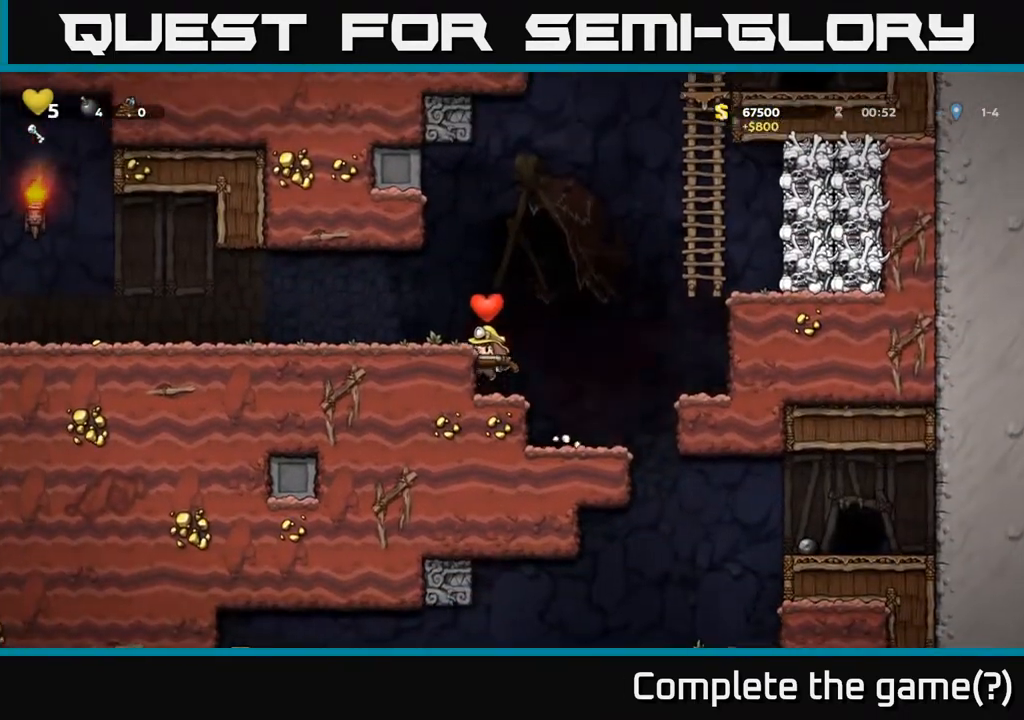
{"buttons": [], "left_stick": "center", "right_stick": "center", "events": [[67, "DPAD_LEFT", "up"]]}
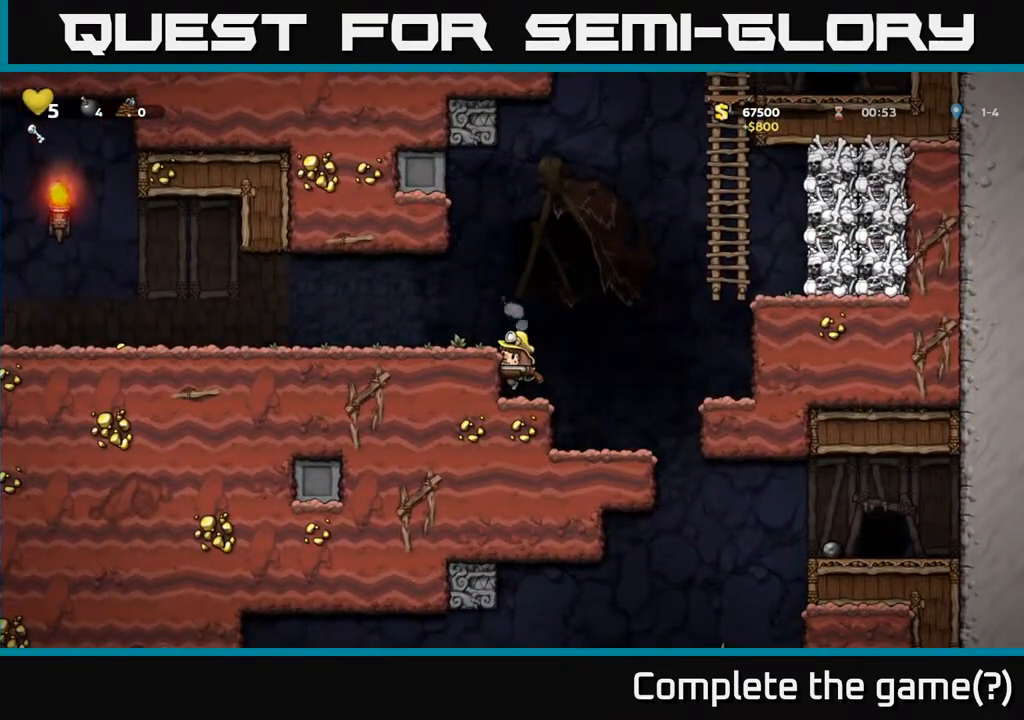
{"buttons": [], "left_stick": "center", "right_stick": "center", "events": []}
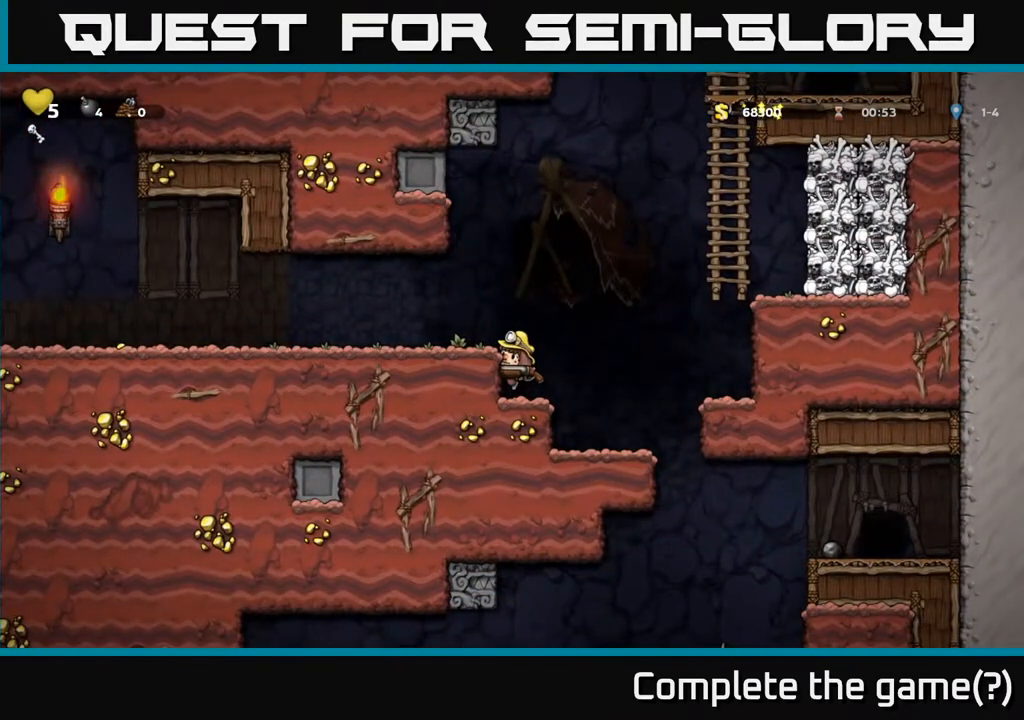
{"buttons": [], "left_stick": "center", "right_stick": "center", "events": []}
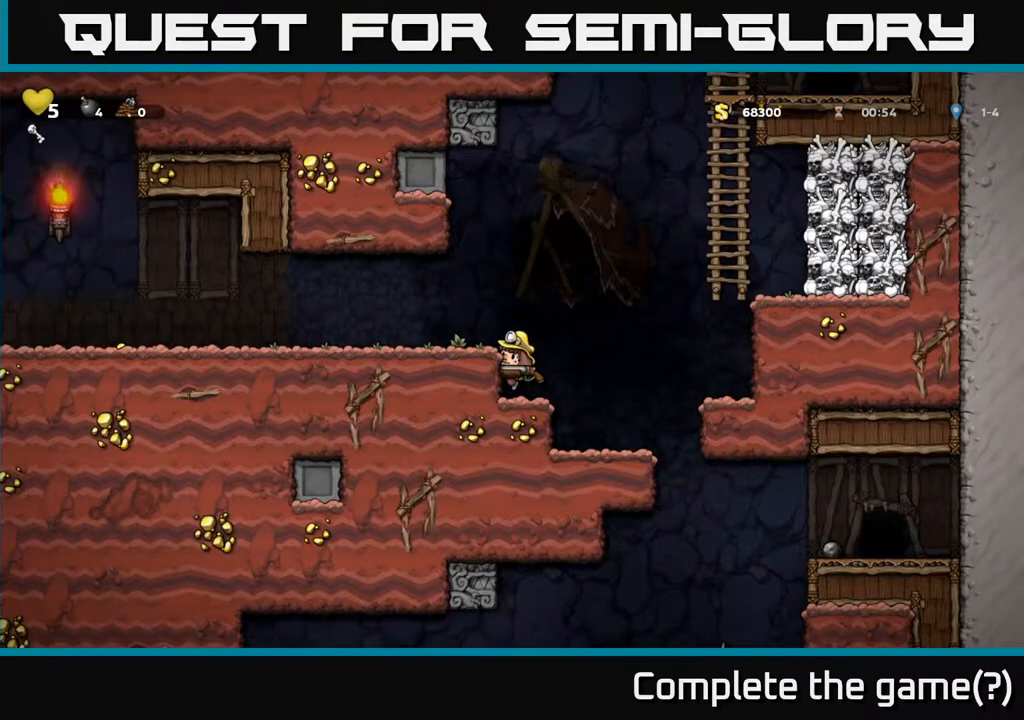
{"buttons": [], "left_stick": "center", "right_stick": "center", "events": []}
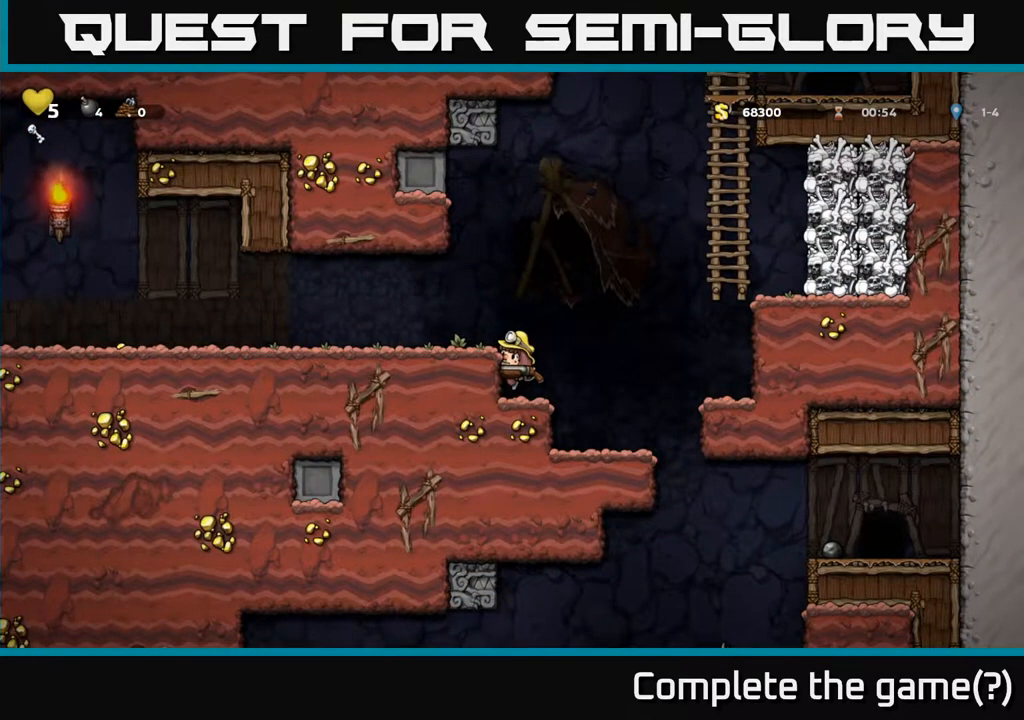
{"buttons": [], "left_stick": "center", "right_stick": "center", "events": []}
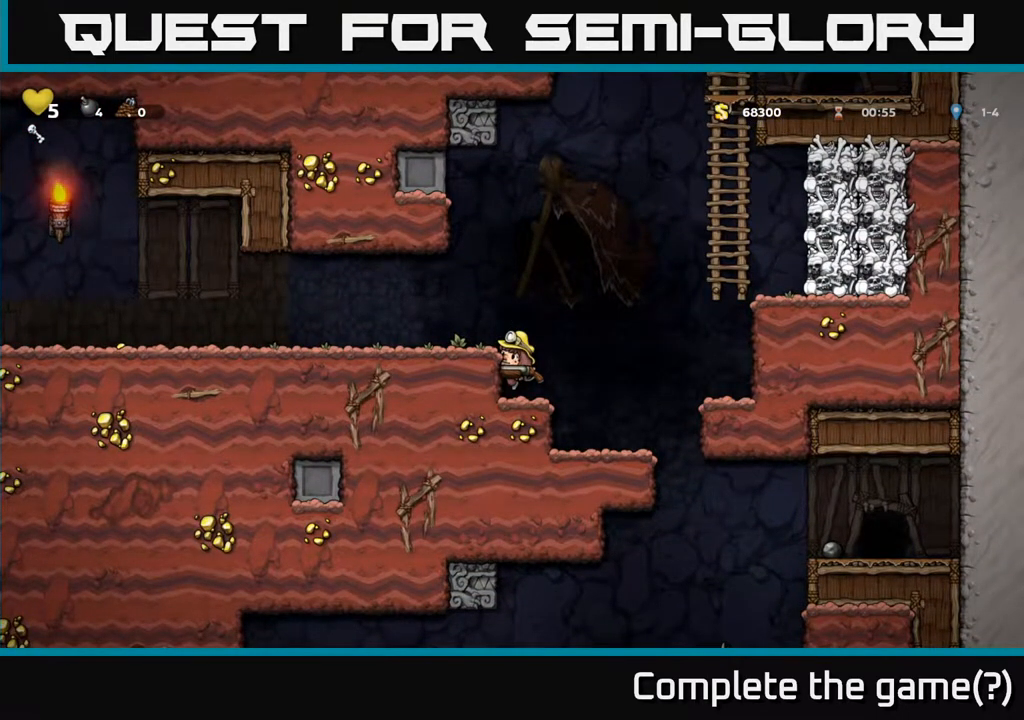
{"buttons": [], "left_stick": "center", "right_stick": "center", "events": []}
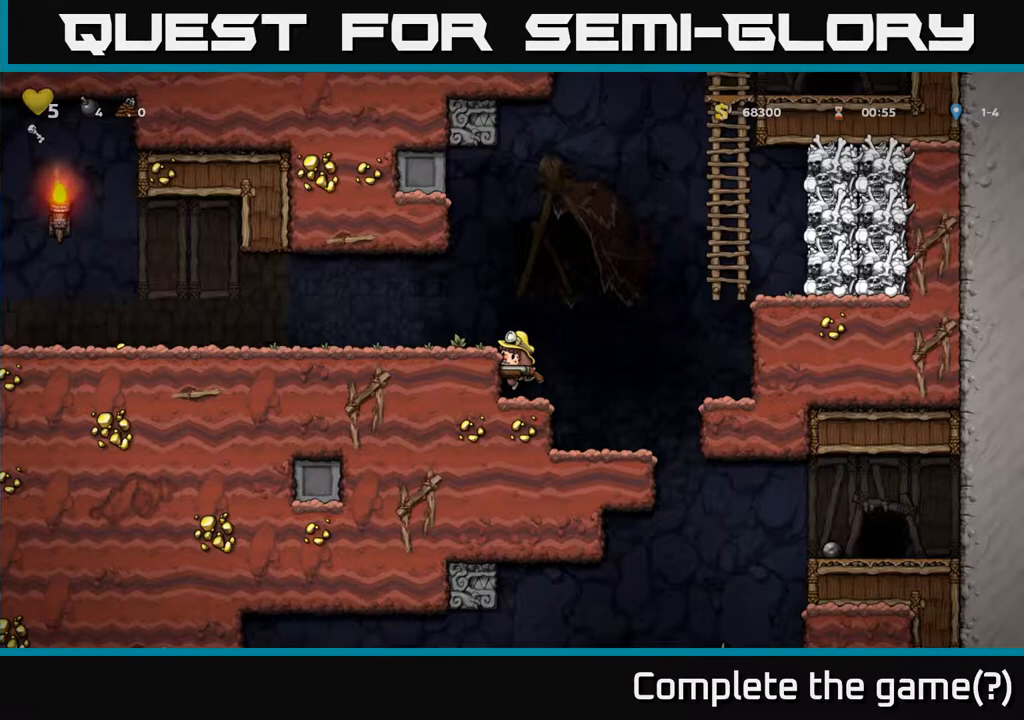
{"buttons": ["DPAD_LEFT"], "left_stick": "center", "right_stick": "center", "events": [[300, "A", "down"], [383, "DPAD_LEFT", "down"], [500, "A", "up"]]}
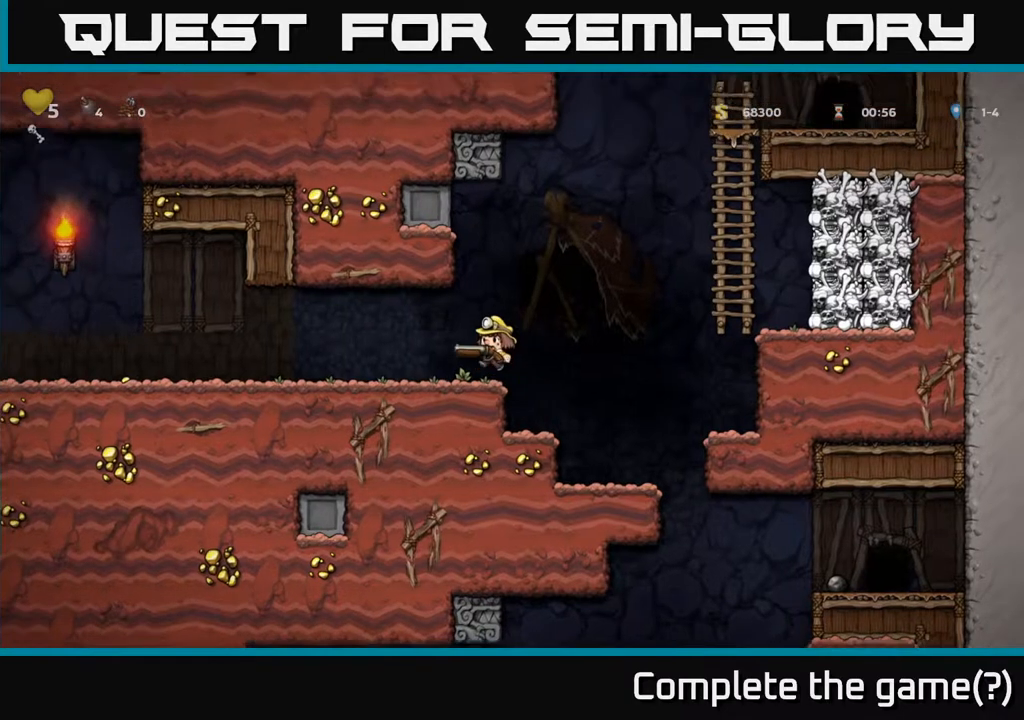
{"buttons": ["A", "DPAD_RIGHT"], "left_stick": "center", "right_stick": "center", "events": [[67, "DPAD_LEFT", "up"], [217, "DPAD_RIGHT", "down"], [433, "A", "down"]]}
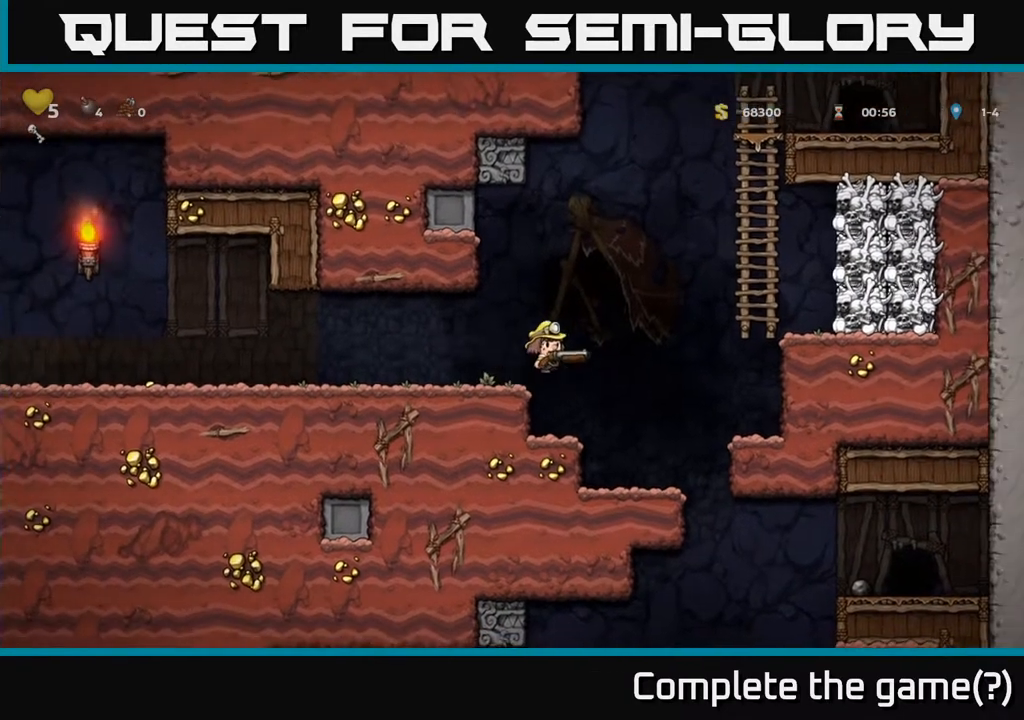
{"buttons": ["DPAD_UP"], "left_stick": "center", "right_stick": "center", "events": [[400, "DPAD_UP", "down"], [417, "A", "up"], [450, "DPAD_RIGHT", "up"]]}
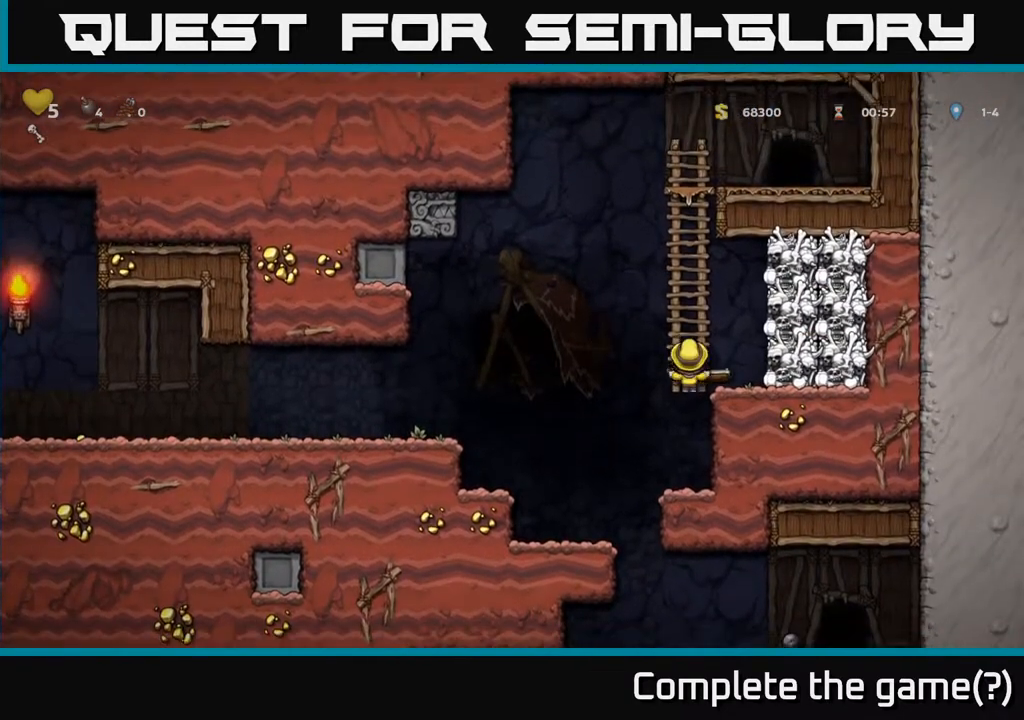
{"buttons": ["DPAD_UP"], "left_stick": "center", "right_stick": "center", "events": []}